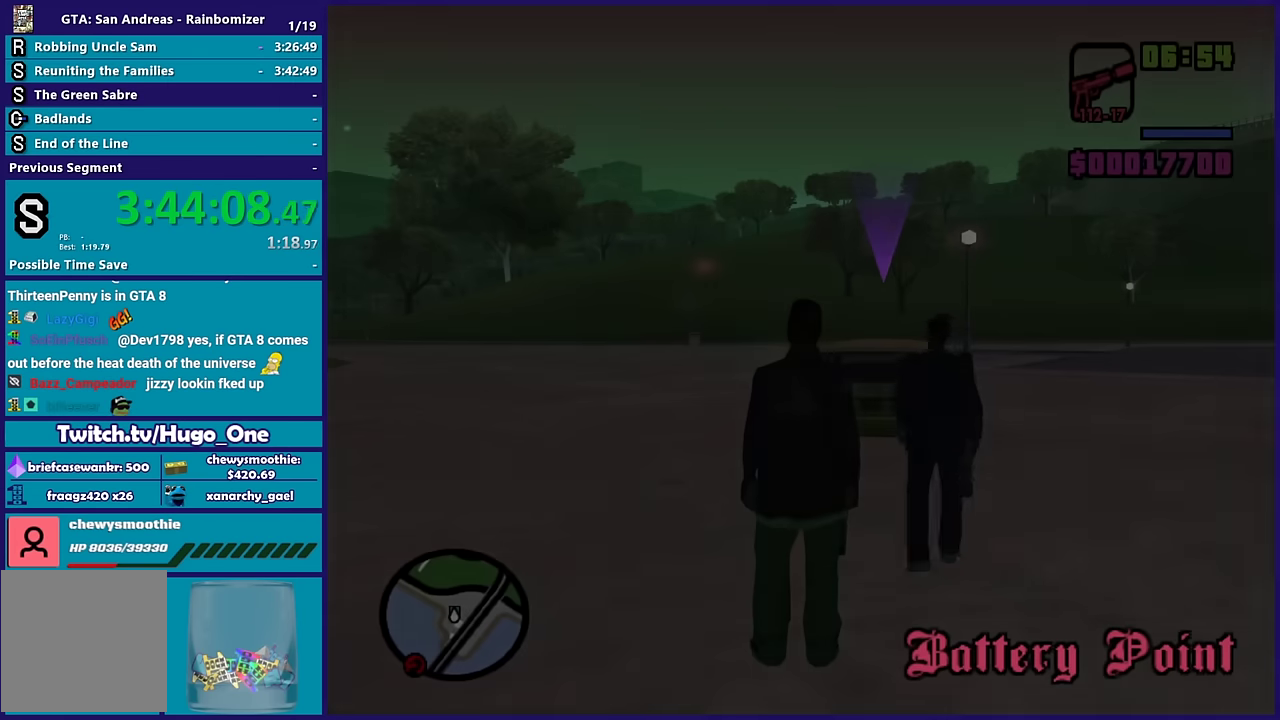
Gameplay with a controller (Xbox layout); each line is a JSON object with the inputs held at the frame after it. "events" lists button and stick changes between this image and that frame as [ms after this image, input, new state], when the widget could be followed in between.
{"buttons": [], "left_stick": "up", "right_stick": "center", "events": [[267, "left_stick", "up"], [334, "A", "down"], [484, "A", "up"]]}
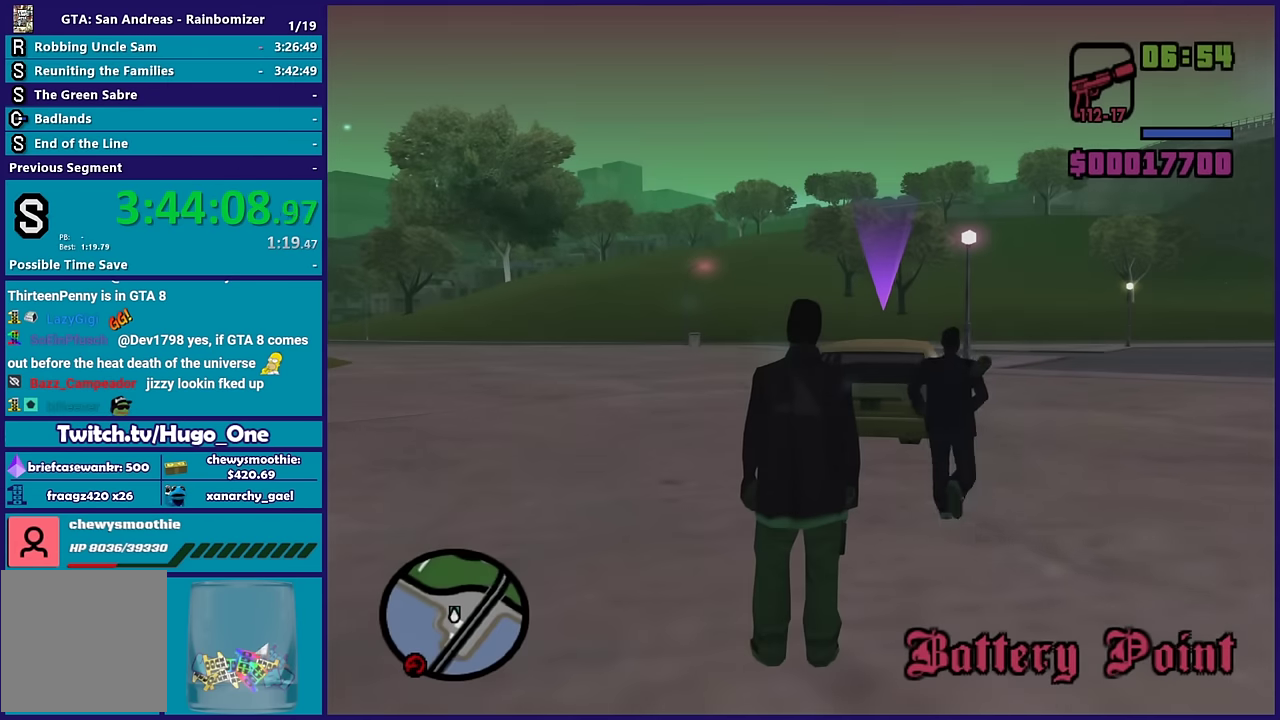
{"buttons": ["A"], "left_stick": "up", "right_stick": "center", "events": [[50, "A", "down"], [184, "A", "up"], [250, "A", "down"], [384, "A", "up"], [450, "A", "down"]]}
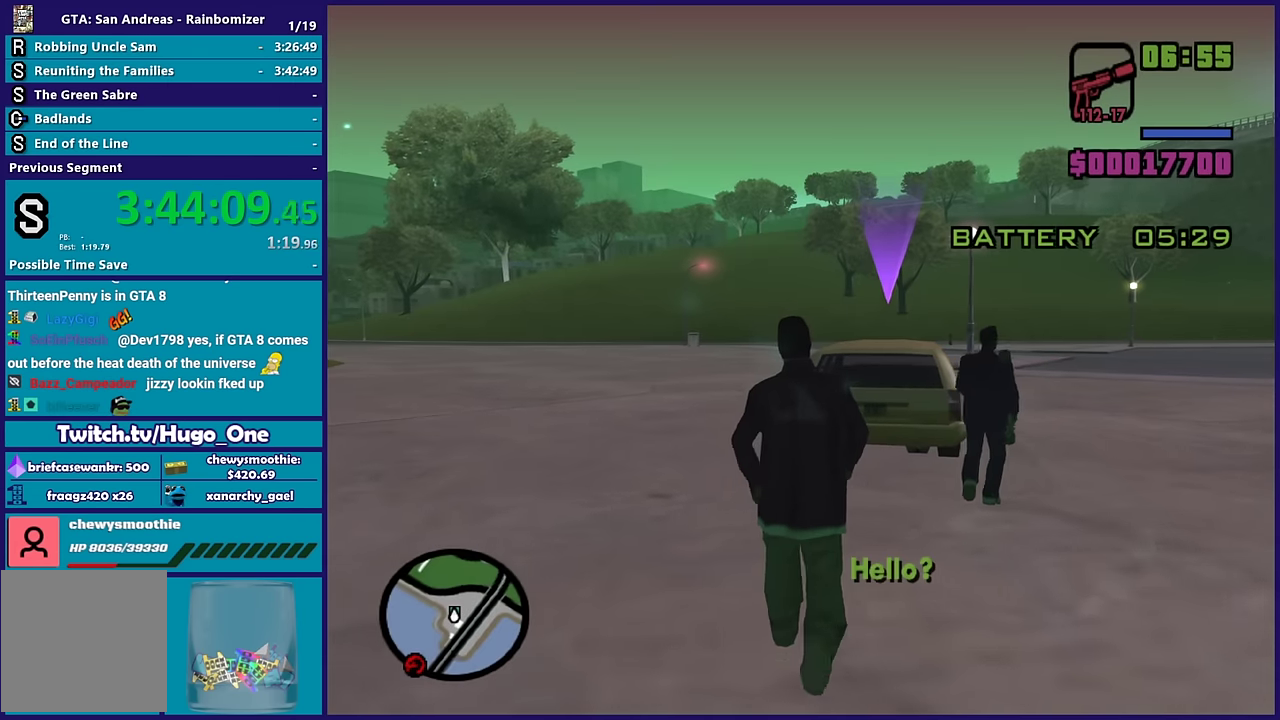
{"buttons": [], "left_stick": "up-left", "right_stick": "down-right"}
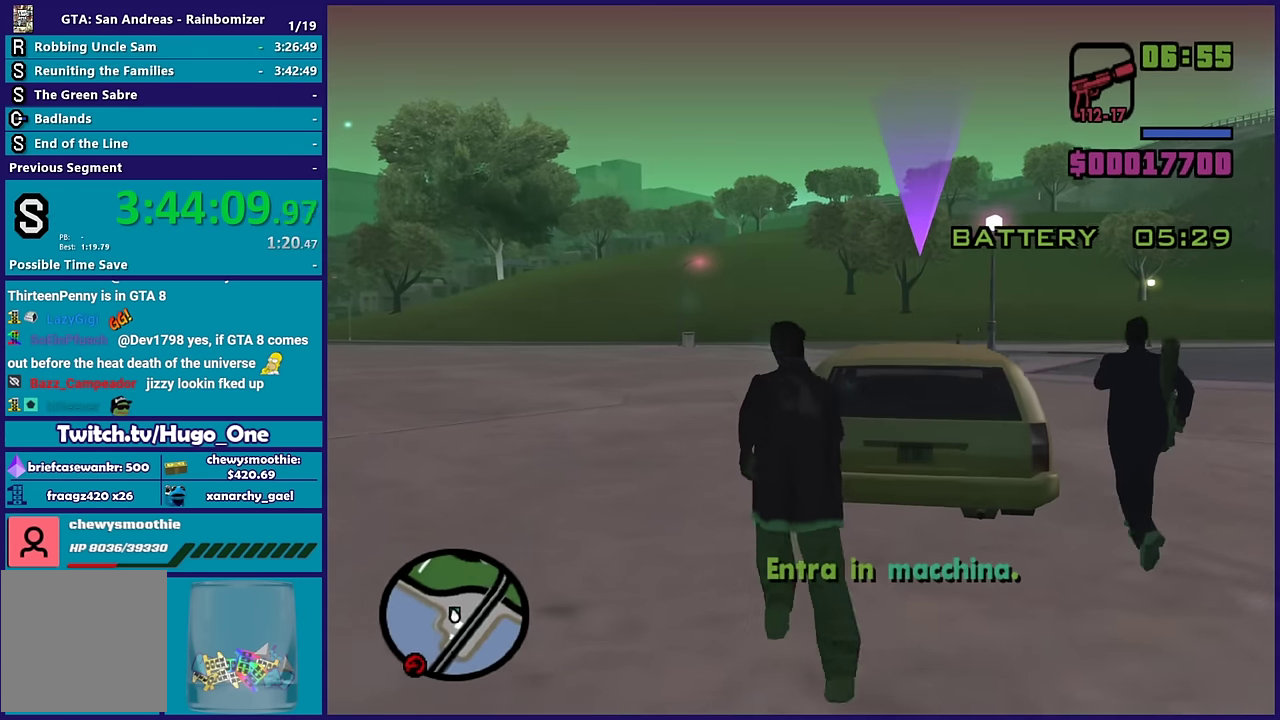
{"buttons": ["Y"], "left_stick": "up", "right_stick": "center"}
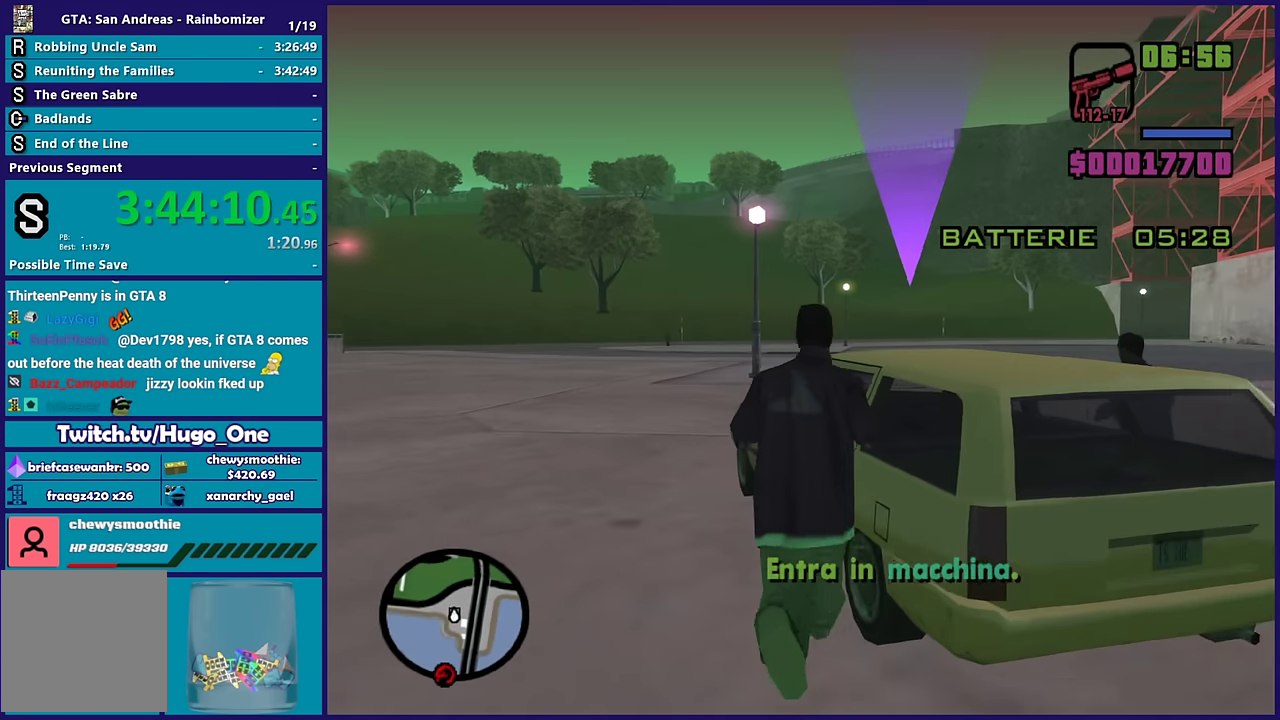
{"buttons": [], "left_stick": "center", "right_stick": "right", "events": [[117, "Y", "up"], [150, "left_stick", "center"], [200, "Y", "down"], [267, "Y", "up"], [450, "right_stick", "right"]]}
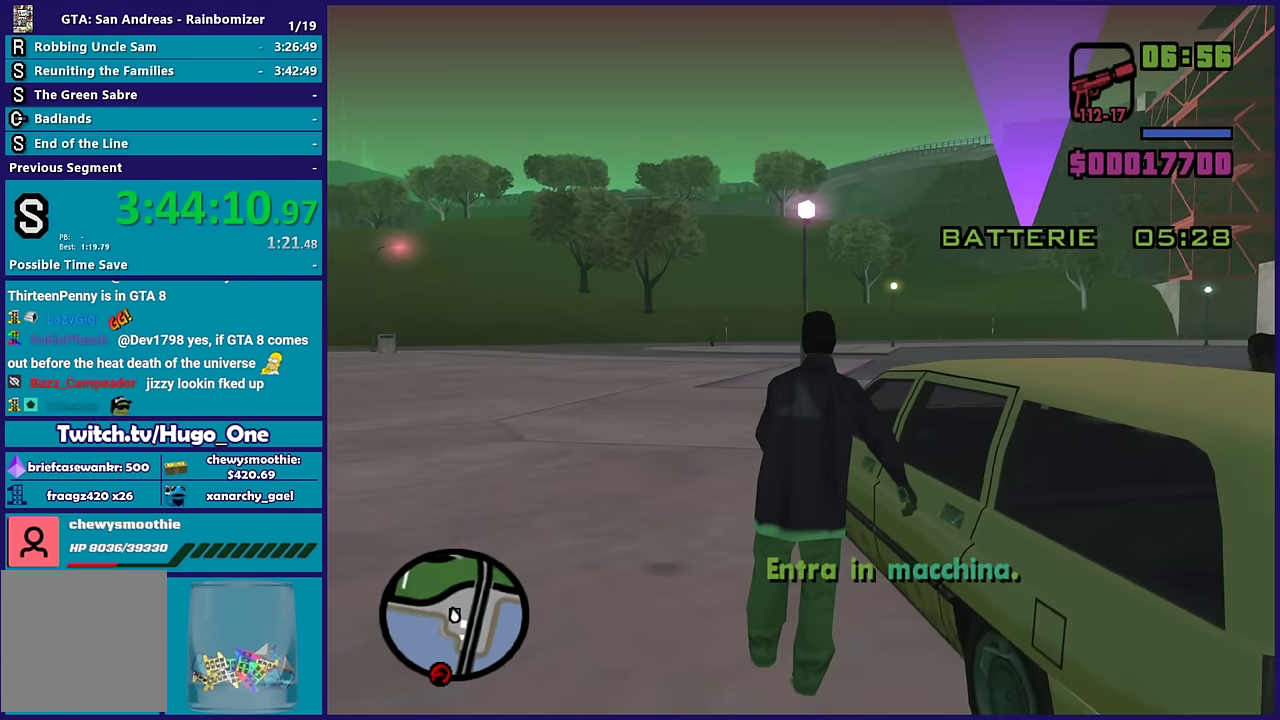
{"buttons": [], "left_stick": "center", "right_stick": "down-right", "events": [[100, "right_stick", "down-right"]]}
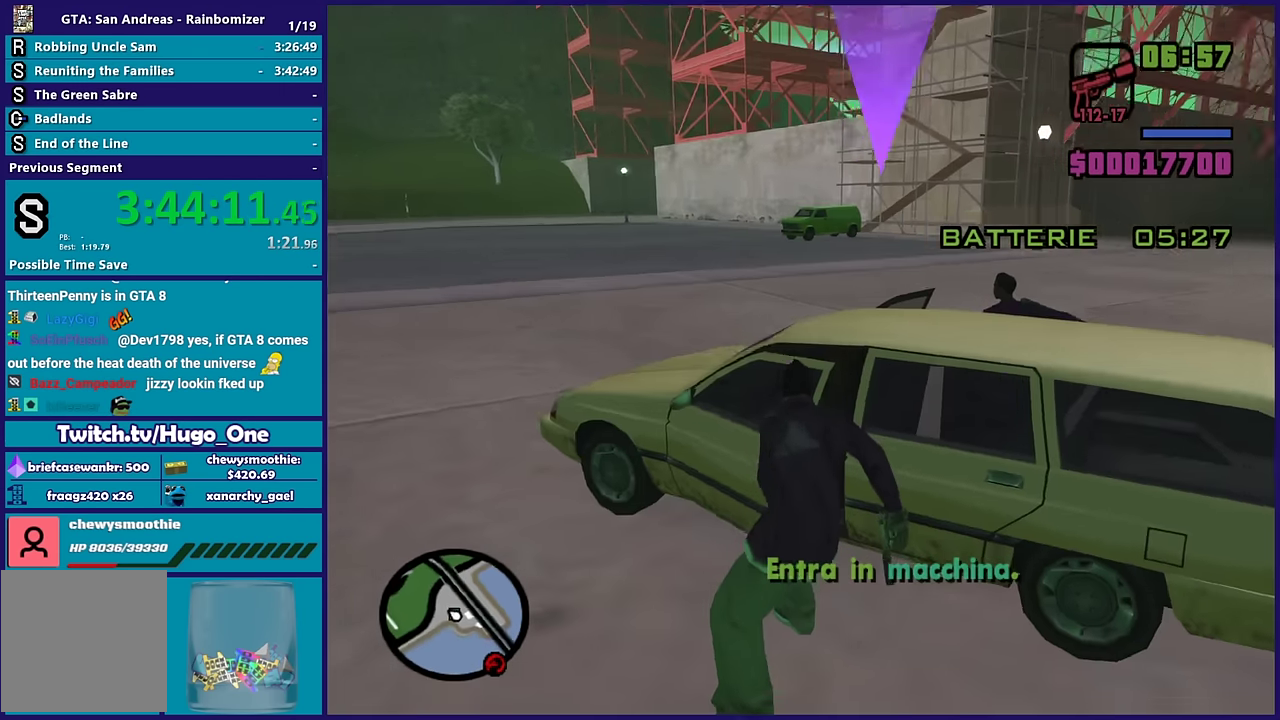
{"buttons": [], "left_stick": "center", "right_stick": "center", "events": [[100, "right_stick", "right"], [334, "right_stick", "center"]]}
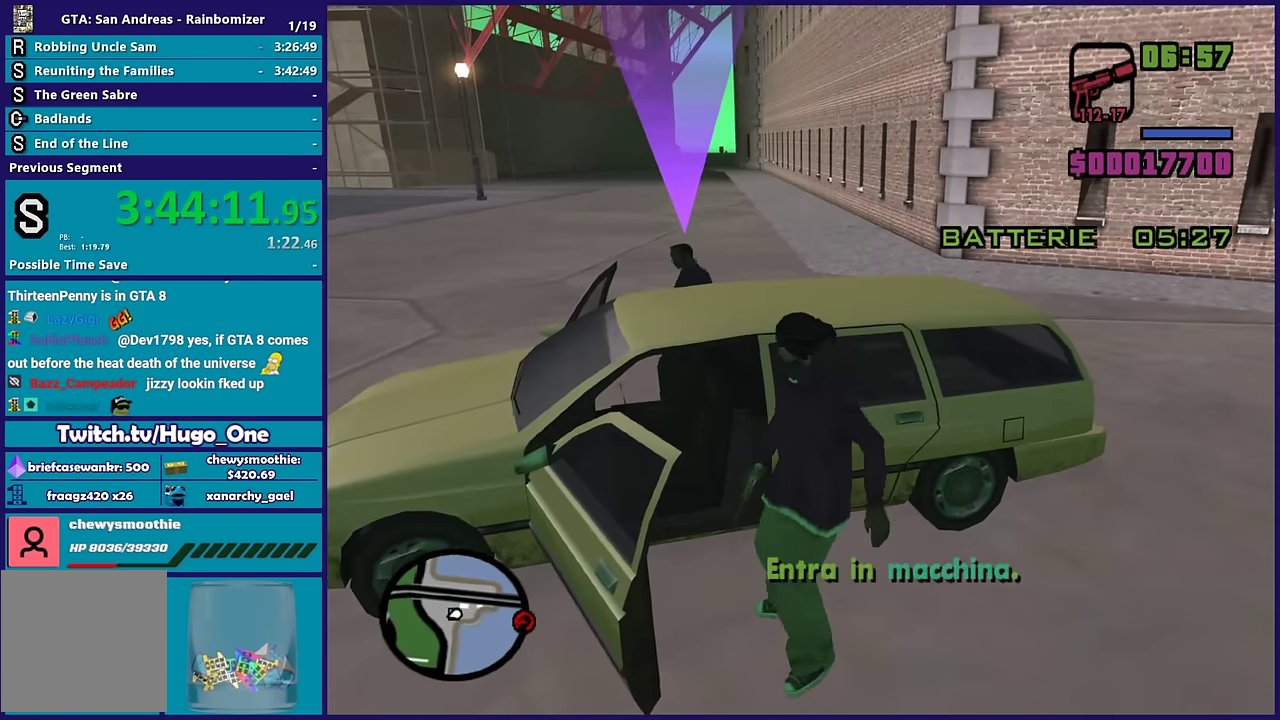
{"buttons": ["A", "R2"], "left_stick": "left", "right_stick": "center", "events": [[167, "left_stick", "left"], [200, "A", "down"], [200, "R2", "down"]]}
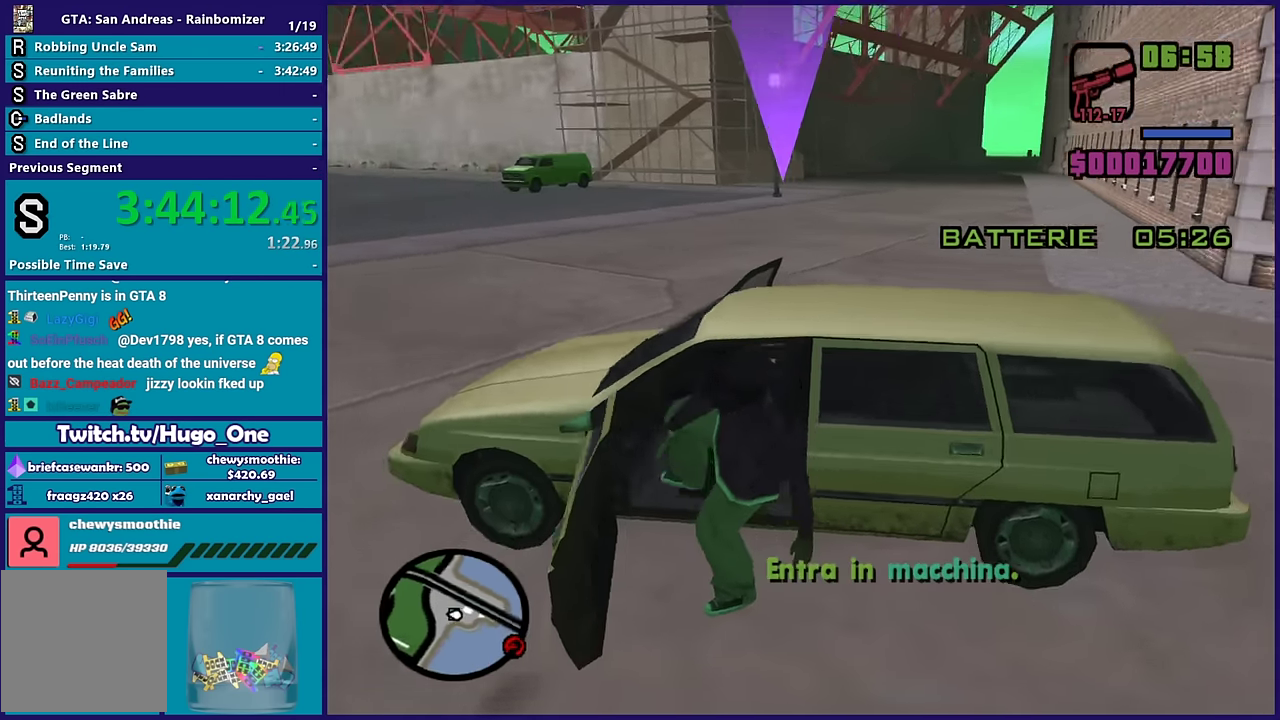
{"buttons": ["A", "R2"], "left_stick": "left", "right_stick": "center", "events": []}
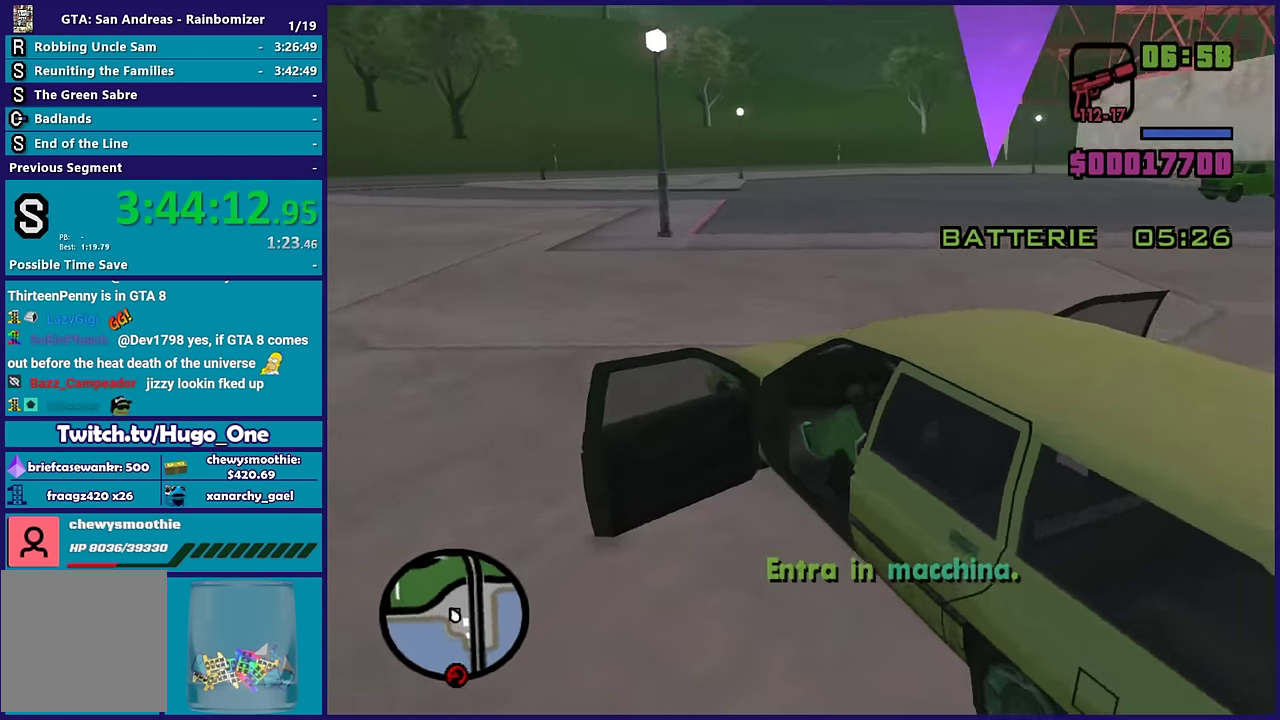
{"buttons": ["R2"], "left_stick": "left", "right_stick": "left", "events": [[34, "A", "up"], [500, "right_stick", "left"]]}
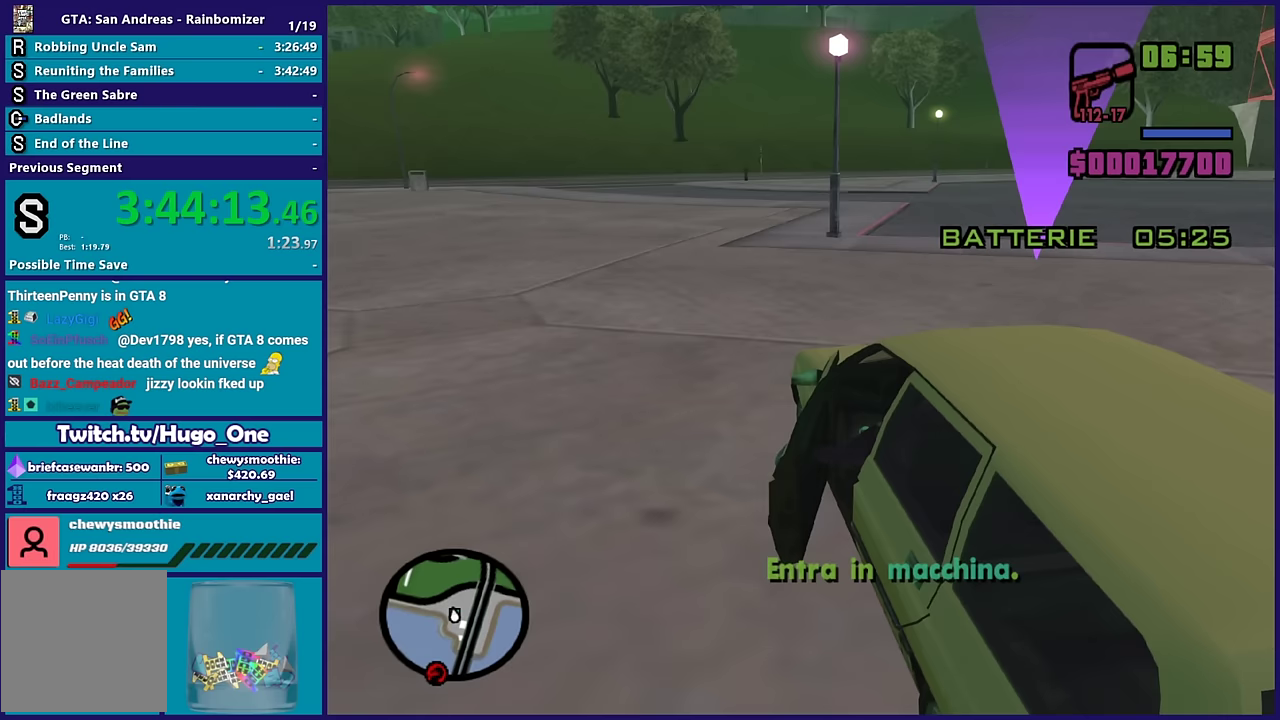
{"buttons": ["R2"], "left_stick": "left", "right_stick": "center", "events": [[267, "right_stick", "center"]]}
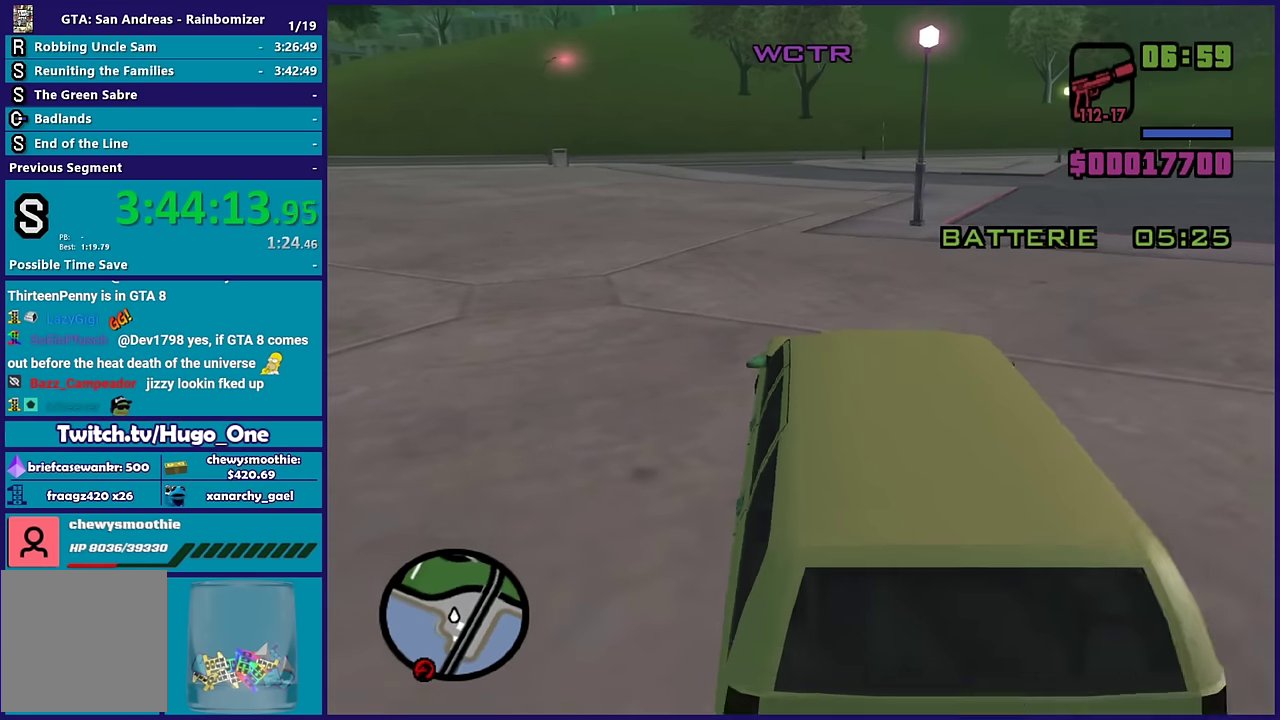
{"buttons": ["R2"], "left_stick": "left", "right_stick": "down-left", "events": [[17, "right_stick", "left"], [383, "right_stick", "down-left"]]}
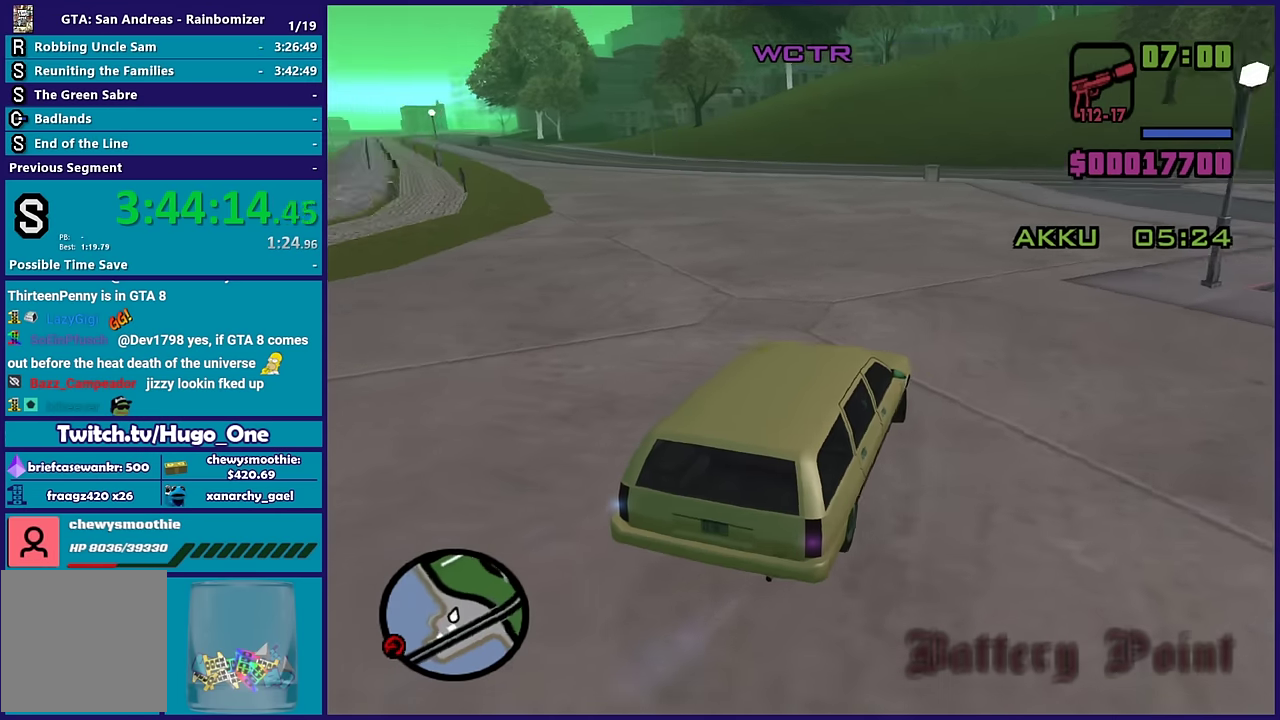
{"buttons": ["R2"], "left_stick": "center", "right_stick": "center", "events": [[83, "right_stick", "left"], [183, "right_stick", "down-left"], [233, "left_stick", "up-left"], [350, "left_stick", "center"], [417, "right_stick", "center"]]}
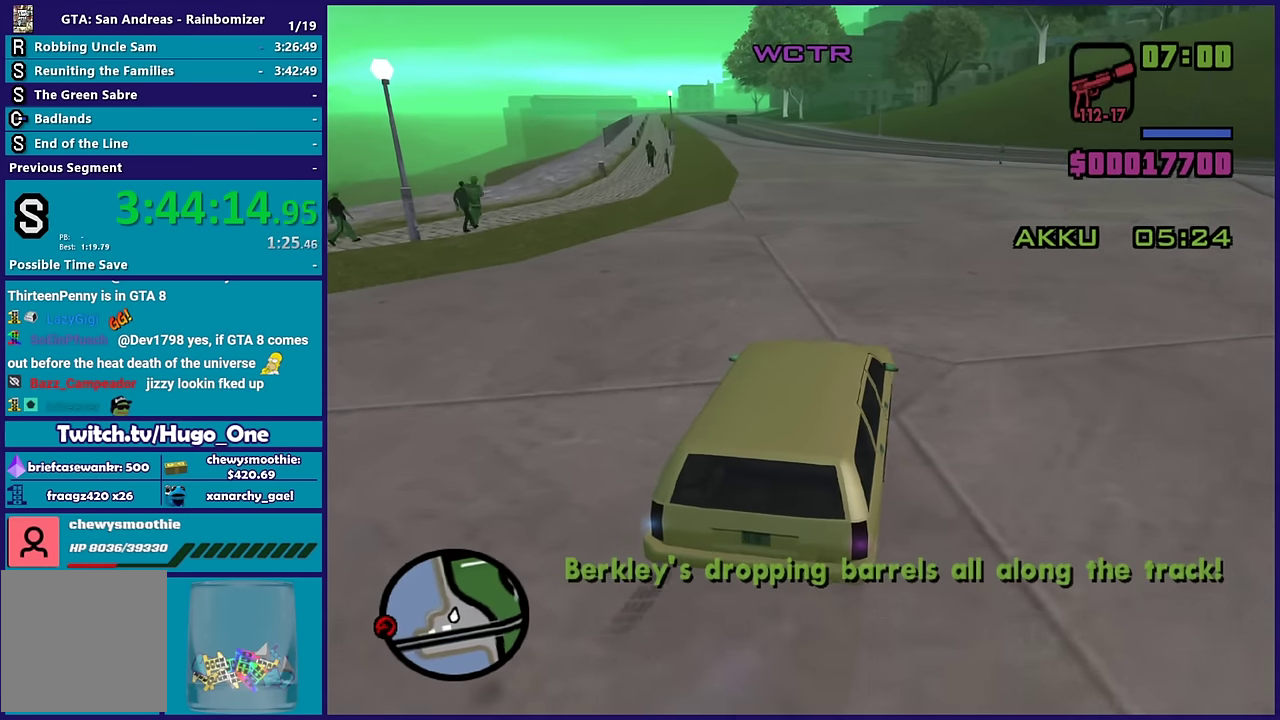
{"buttons": ["R2"], "left_stick": "left", "right_stick": "down-left", "events": [[100, "right_stick", "down-left"], [217, "right_stick", "center"], [433, "left_stick", "left"], [467, "right_stick", "down-left"]]}
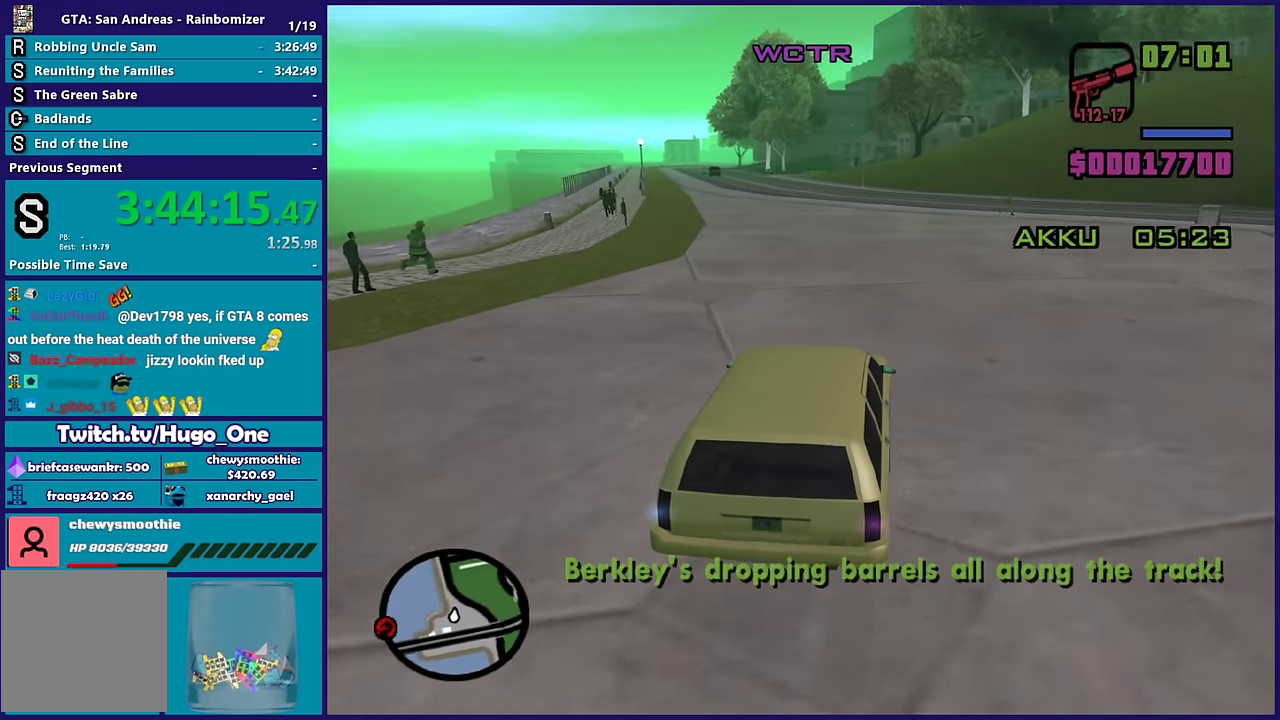
{"buttons": ["R2"], "left_stick": "center", "right_stick": "center", "events": [[67, "left_stick", "up-left"], [200, "left_stick", "center"], [233, "right_stick", "center"]]}
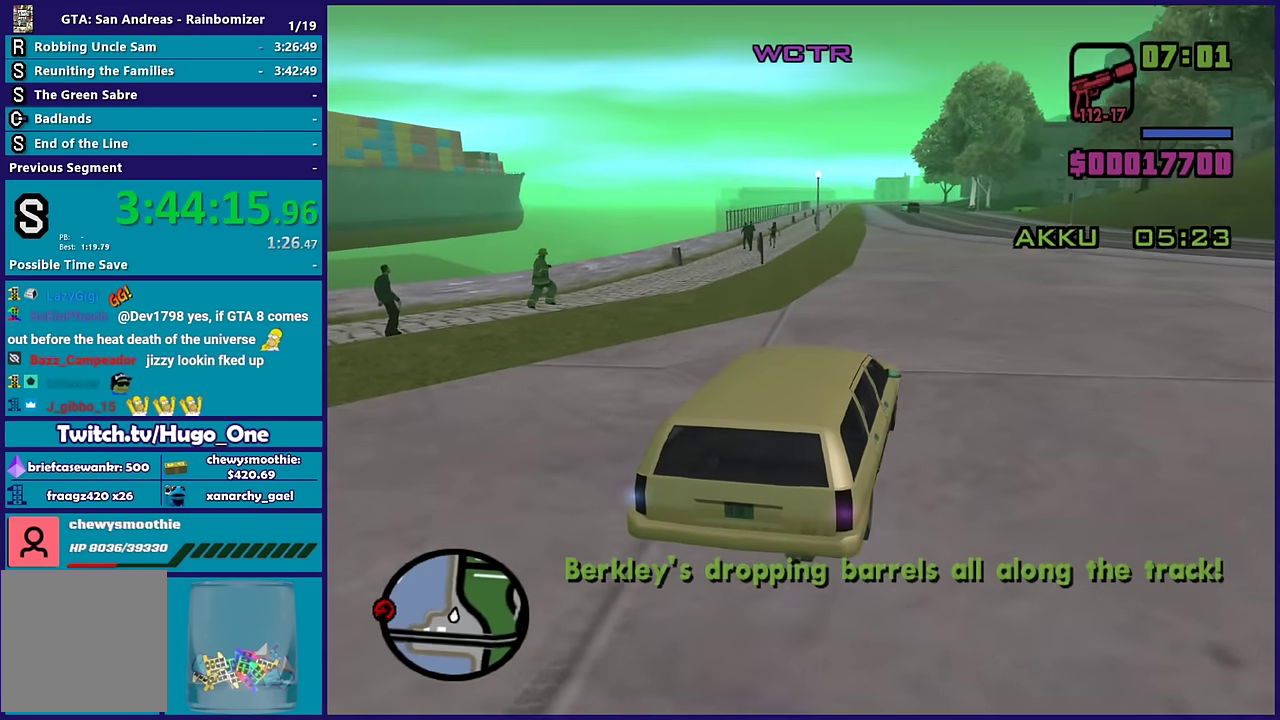
{"buttons": ["R2"], "left_stick": "center", "right_stick": "down-left", "events": [[183, "right_stick", "down-left"]]}
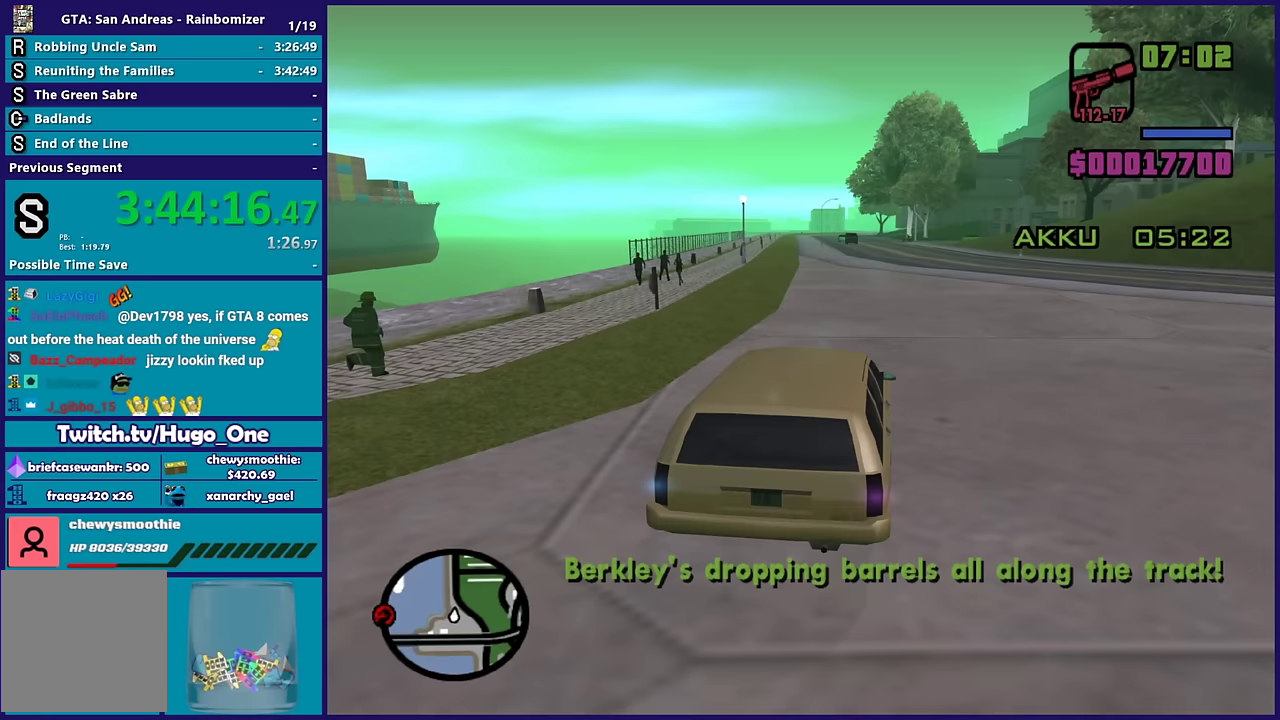
{"buttons": ["R2"], "left_stick": "center", "right_stick": "center", "events": [[33, "right_stick", "center"], [217, "left_stick", "up-left"], [417, "left_stick", "center"]]}
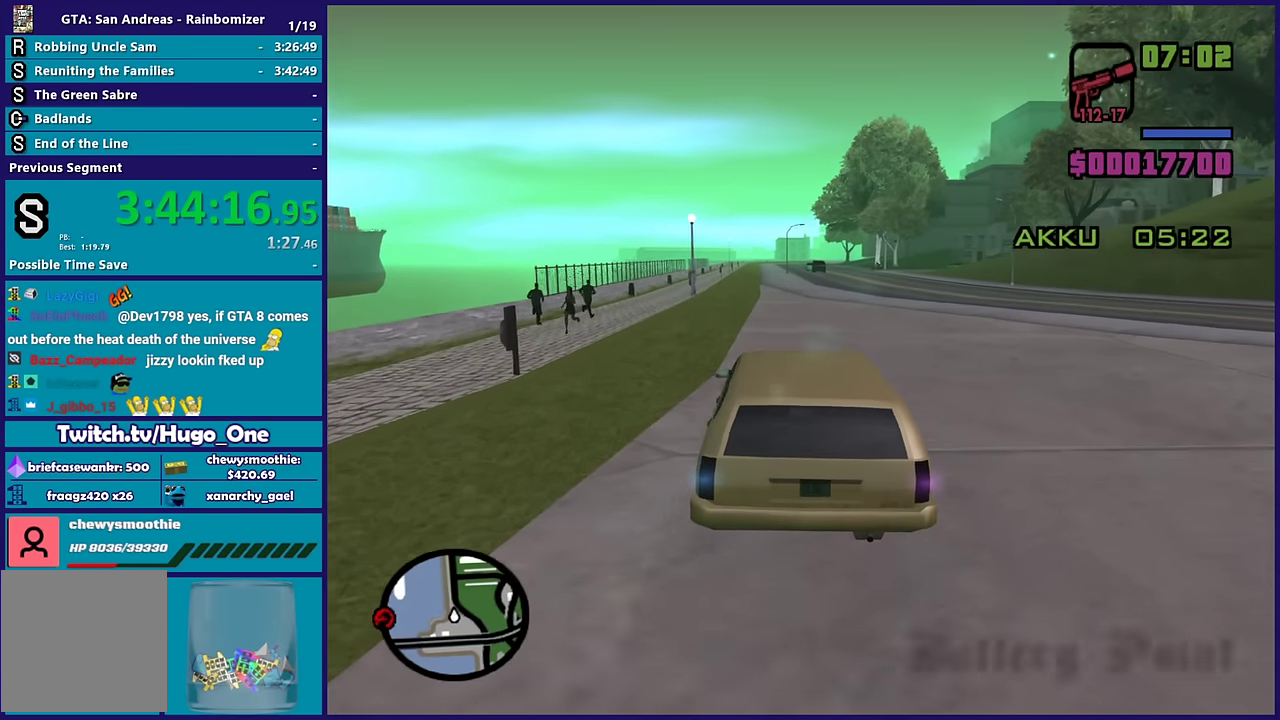
{"buttons": ["R2"], "left_stick": "center", "right_stick": "center", "events": []}
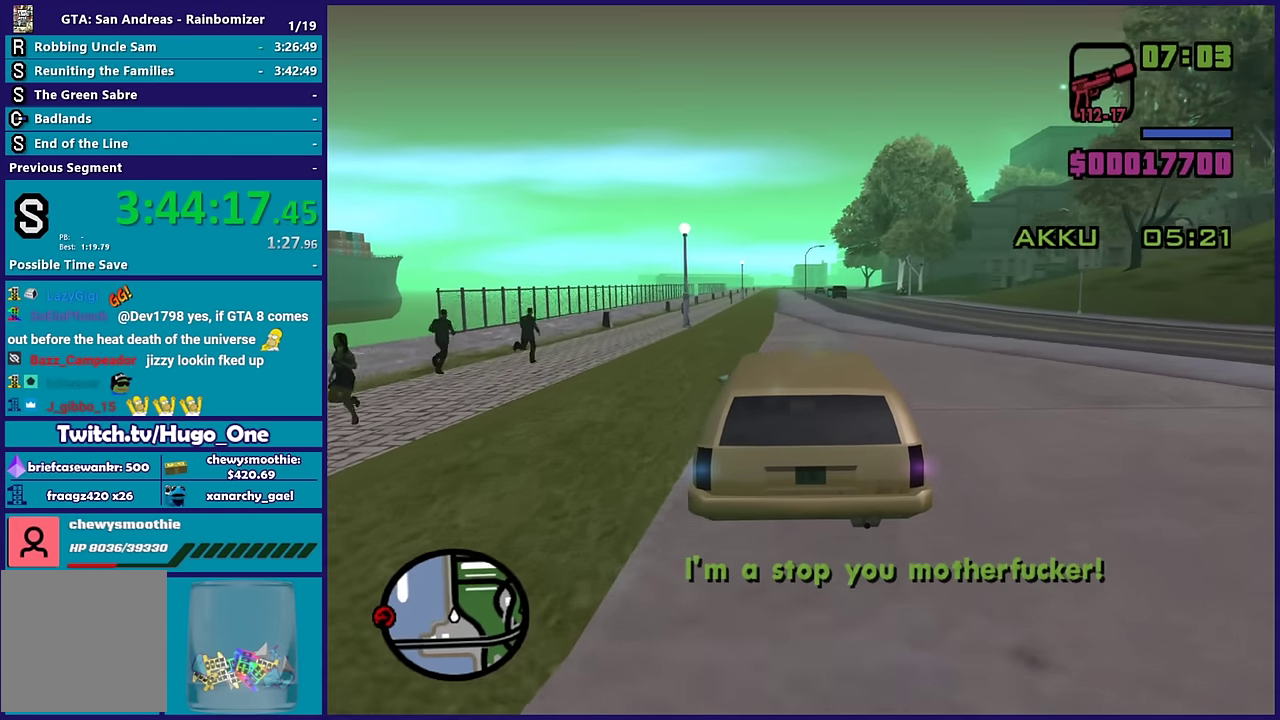
{"buttons": ["R2"], "left_stick": "center", "right_stick": "center", "events": [[100, "right_stick", "down-left"], [117, "left_stick", "right"], [250, "left_stick", "center"], [283, "right_stick", "center"]]}
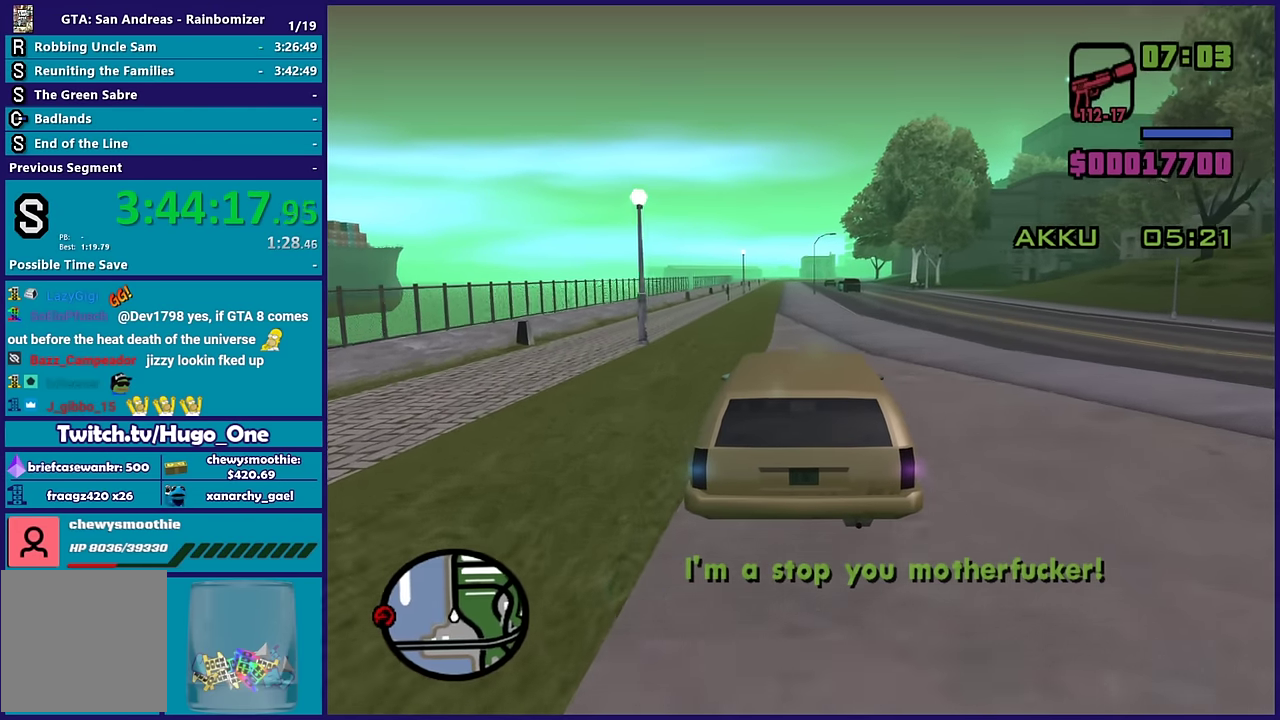
{"buttons": ["R2"], "left_stick": "center", "right_stick": "center", "events": []}
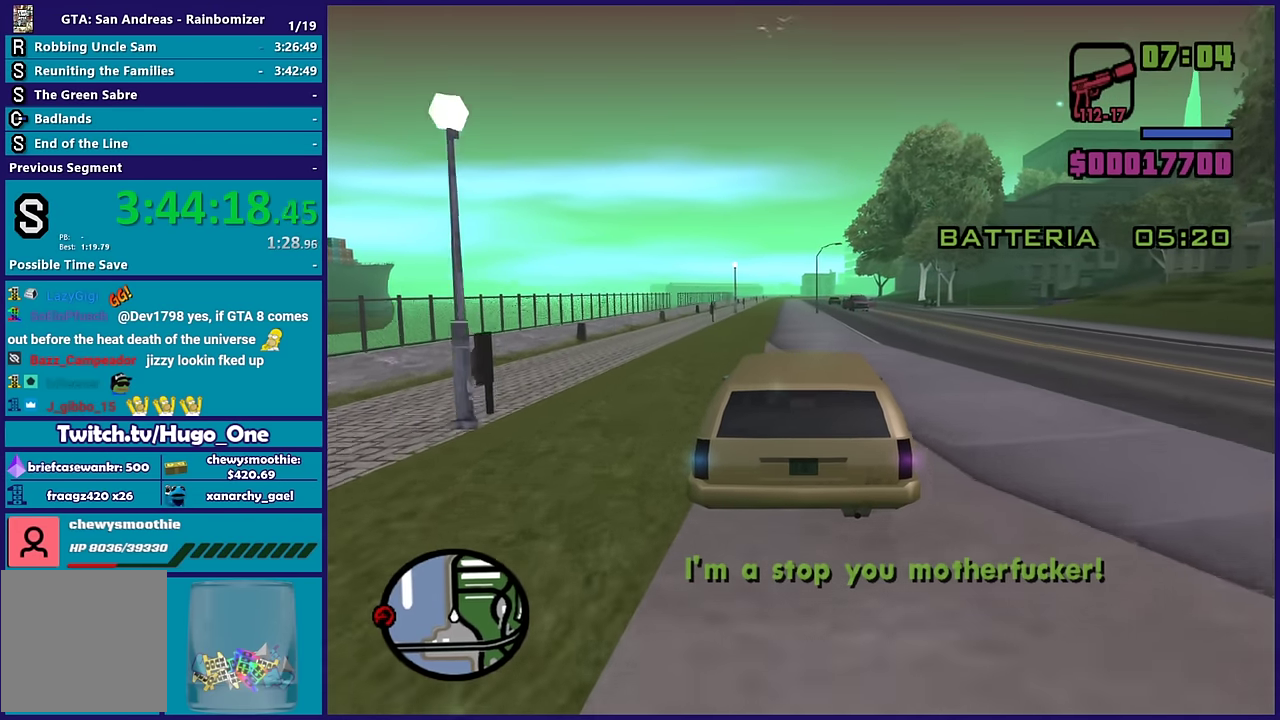
{"buttons": ["R2"], "left_stick": "center", "right_stick": "down", "events": [[50, "right_stick", "down"], [267, "left_stick", "up-left"], [367, "right_stick", "down-left"], [400, "left_stick", "center"], [450, "right_stick", "down"]]}
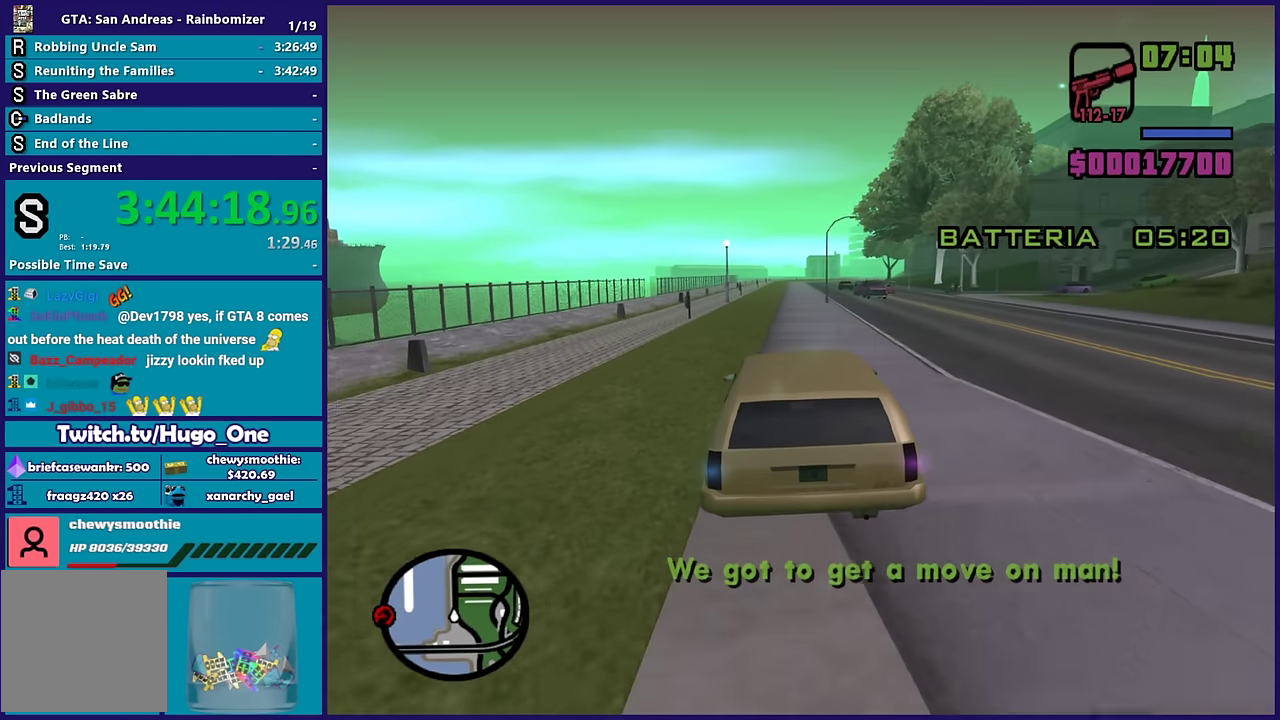
{"buttons": ["R2"], "left_stick": "up-left", "right_stick": "up-right", "events": [[50, "left_stick", "down-right"], [133, "left_stick", "center"], [150, "right_stick", "center"], [317, "right_stick", "down-left"], [350, "left_stick", "right"], [417, "left_stick", "center"], [467, "left_stick", "up-left"], [500, "right_stick", "up-right"]]}